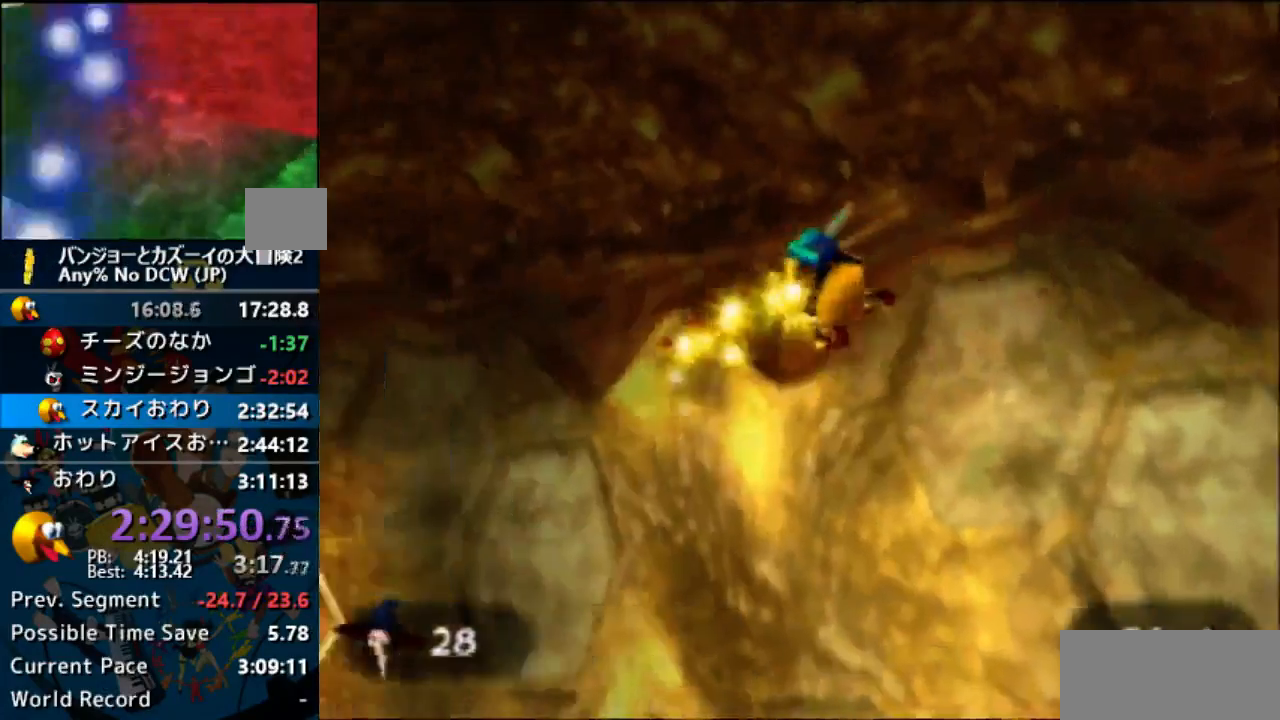
Gameplay with a controller (Nintendo layout); each line is a JSON object with the inputs held at the frame after it (dt_ms = milliseconds from this image to that frame). "events" lists button and stick changes between this image and that frame as [ms after this image, input, new state], when the widget could be followed in between. Not read: L1 L3 R3 START.
{"dt_ms": 500, "buttons": ["R1", "Z"], "left_stick": "center", "events": [[100, "left_stick", "left"], [200, "left_stick", "center"]]}
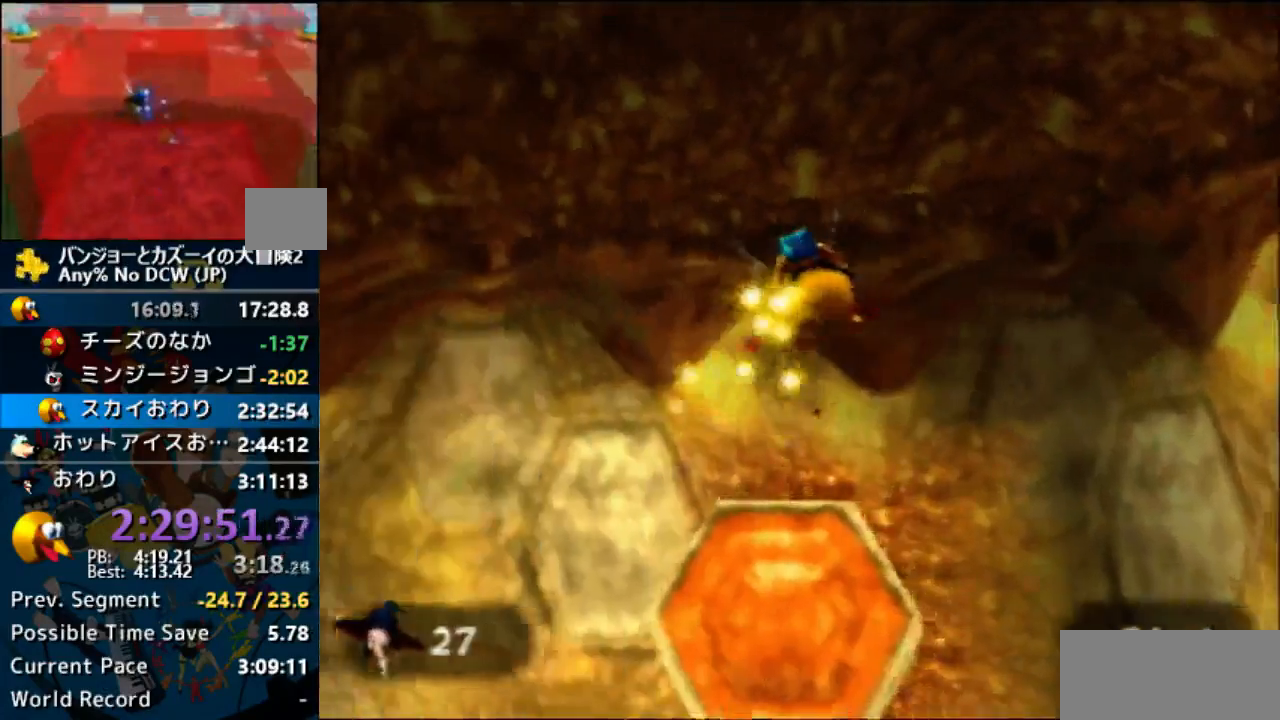
{"dt_ms": 1000, "buttons": ["R1", "Z"], "left_stick": "center", "events": [[67, "C_UP", "down"], [100, "C_UP", "up"], [200, "left_stick", "left"], [633, "left_stick", "up-left"], [733, "left_stick", "center"], [900, "left_stick", "up"], [1000, "left_stick", "center"]]}
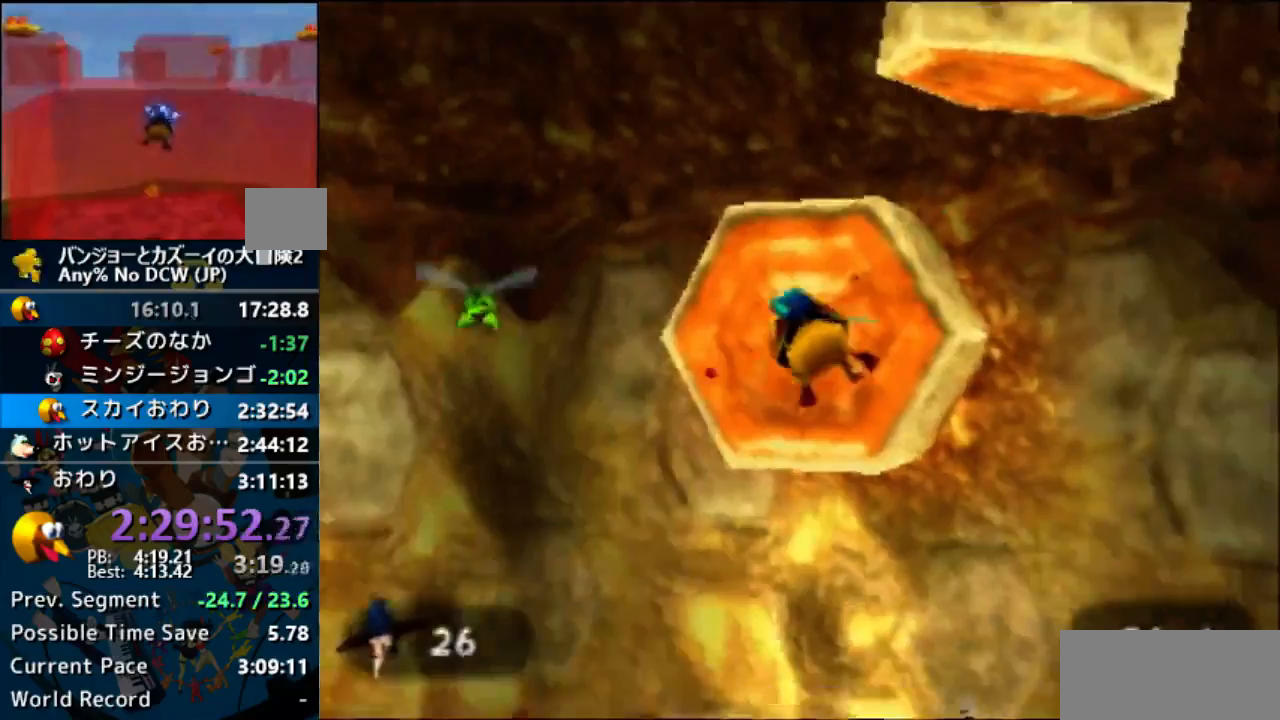
{"dt_ms": 1000, "buttons": ["R1", "Z"], "left_stick": "up-left"}
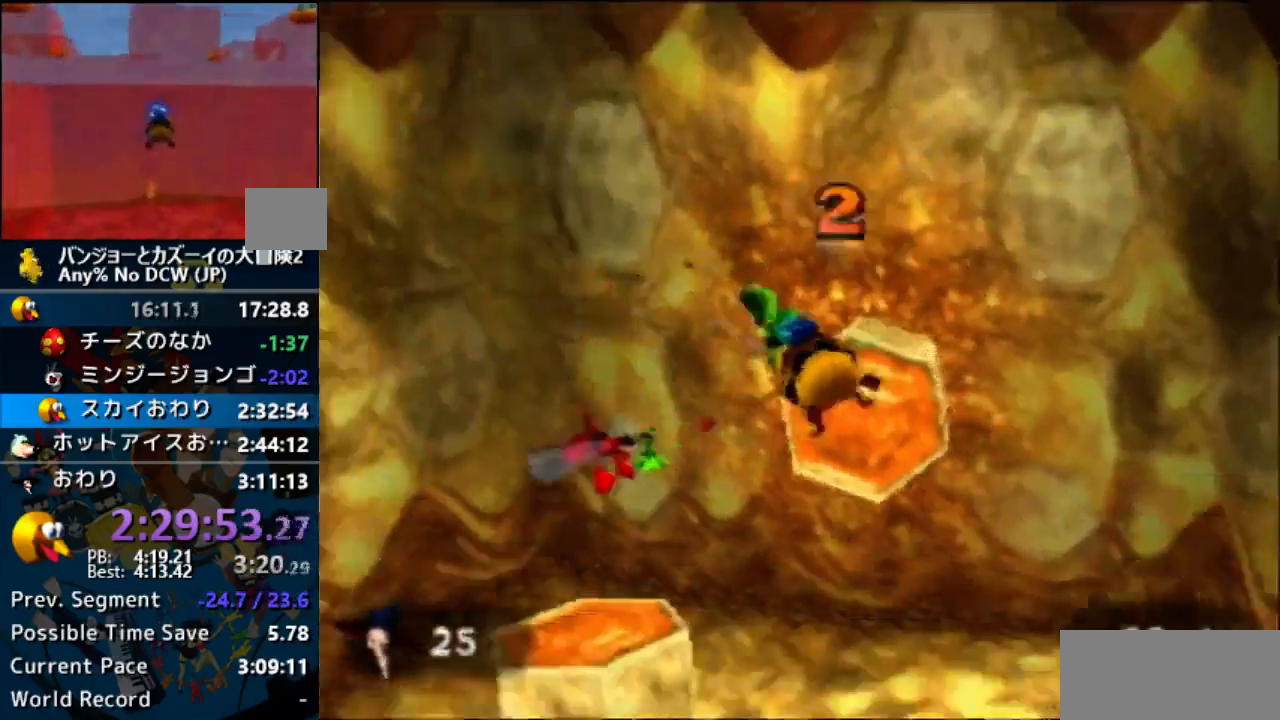
{"dt_ms": 500, "buttons": ["R1", "Z"], "left_stick": "center"}